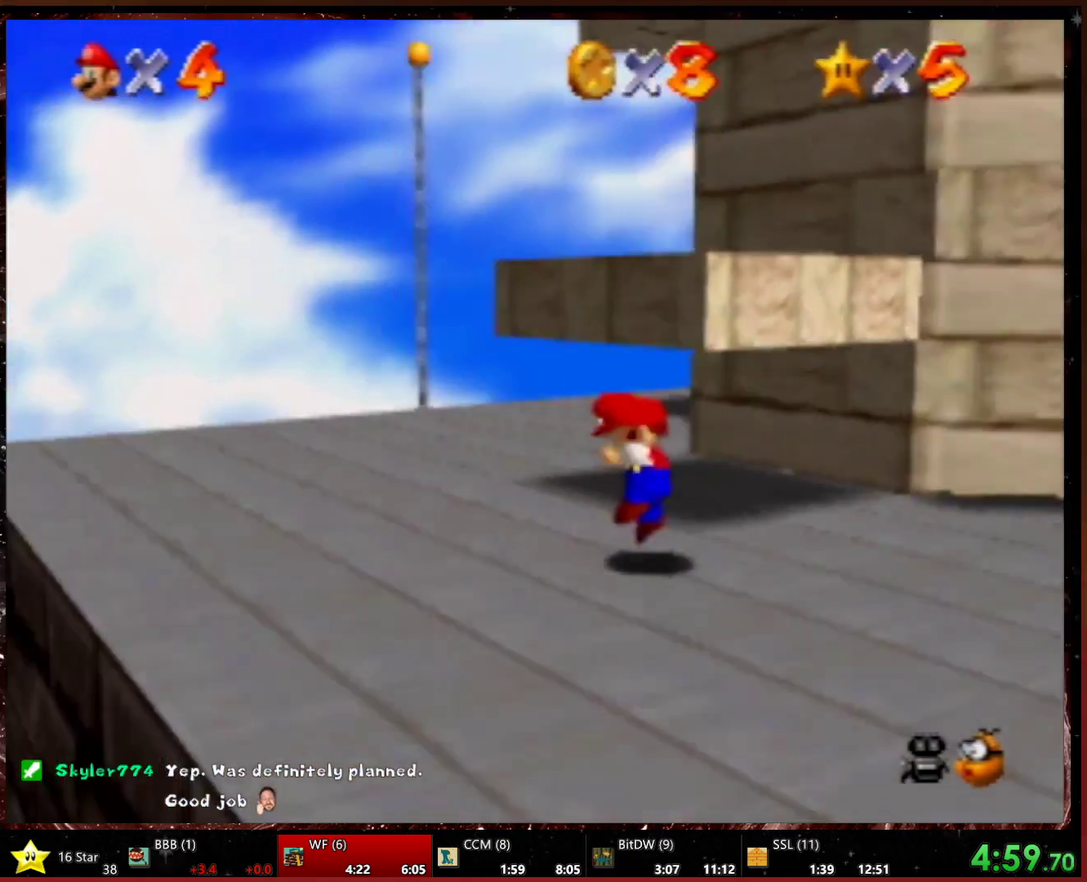
Gameplay with a controller (Xbox layout); each line is a JSON object with the inputs held at the frame after it. "events" lists button and stick changes between this image and that frame as [ms after this image, input, new state], when the widget could be followed in between. Not read: L3 R3.
{"buttons": [], "left_stick": "up-right", "events": [[67, "left_stick", "down-left"], [200, "left_stick", "up-right"]]}
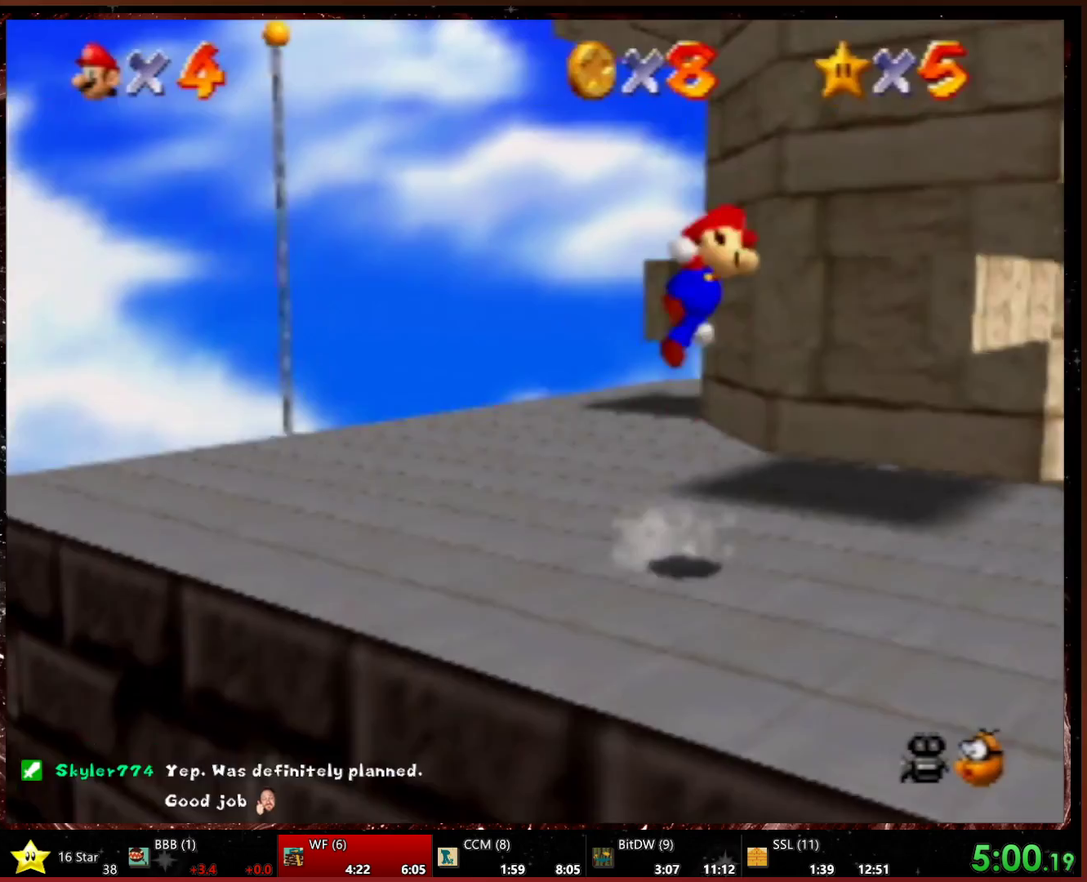
{"buttons": [], "left_stick": "up", "events": [[100, "left_stick", "up-left"], [300, "left_stick", "left"], [367, "left_stick", "down-left"], [433, "left_stick", "center"], [500, "left_stick", "up"]]}
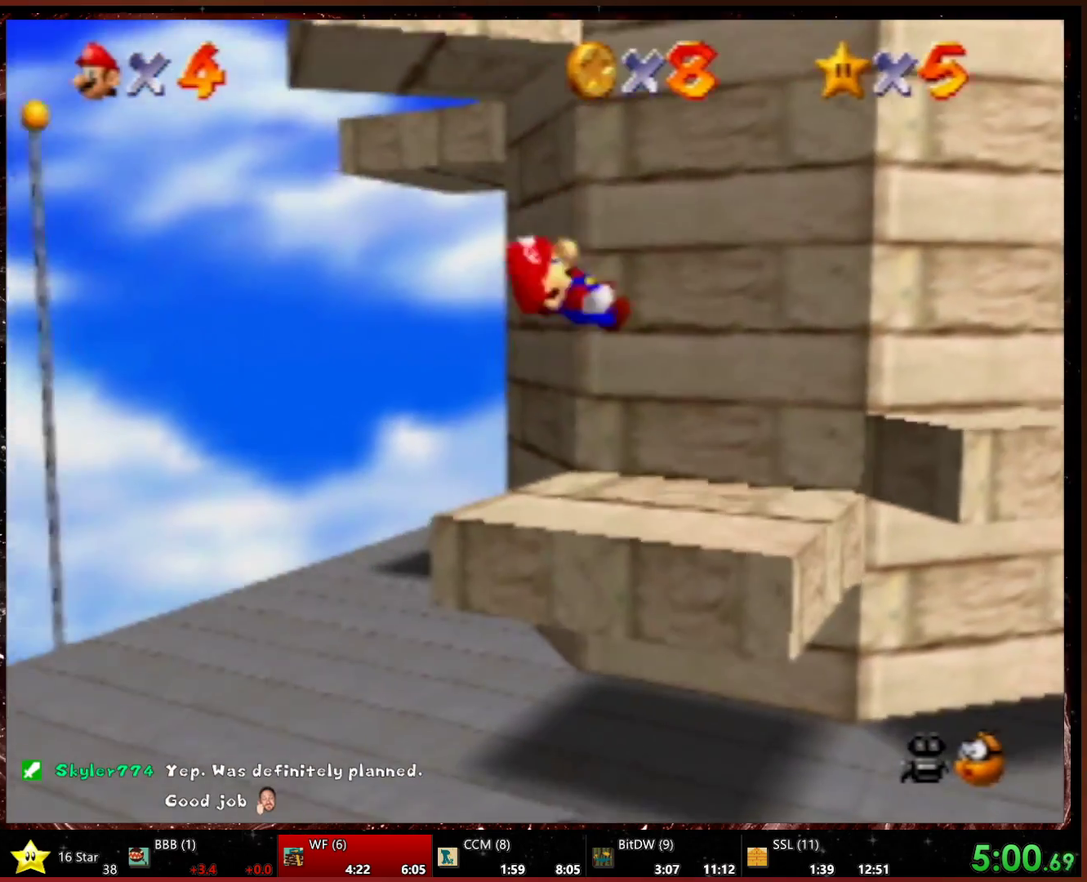
{"buttons": [], "left_stick": "center", "events": [[100, "left_stick", "center"]]}
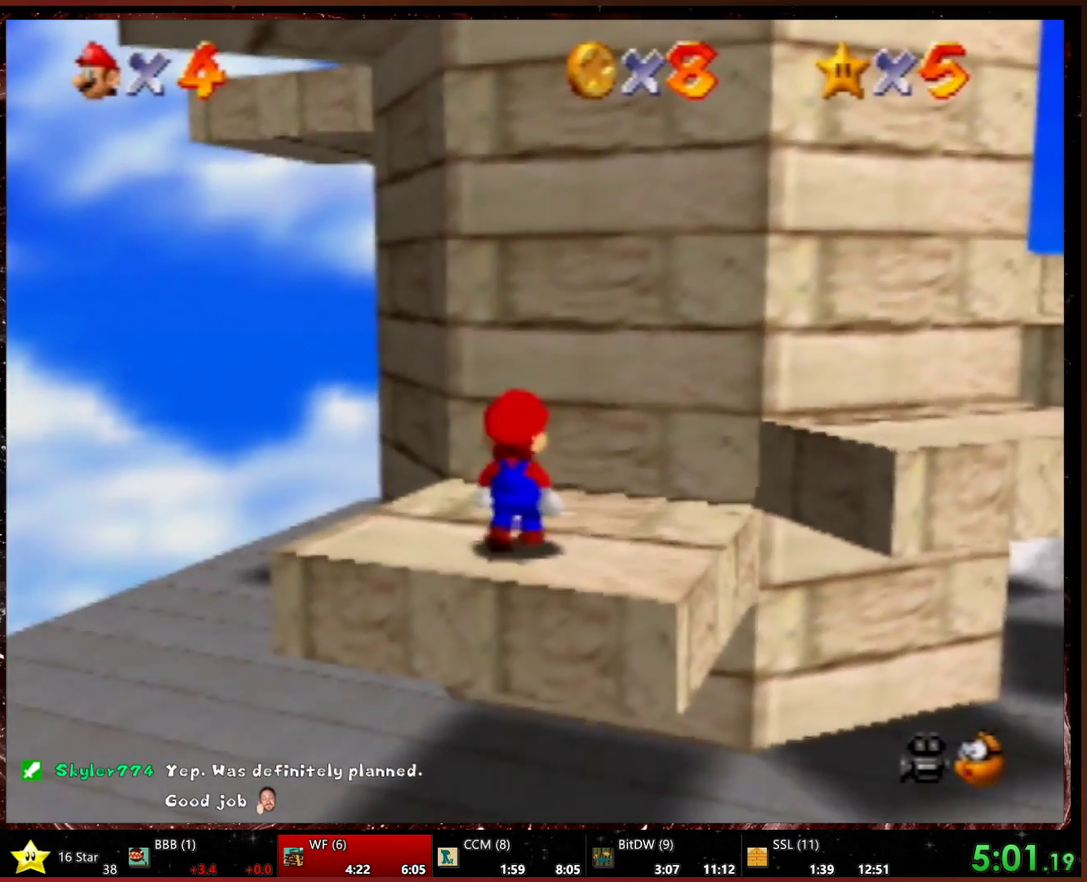
{"buttons": [], "left_stick": "up", "events": [[333, "left_stick", "up"]]}
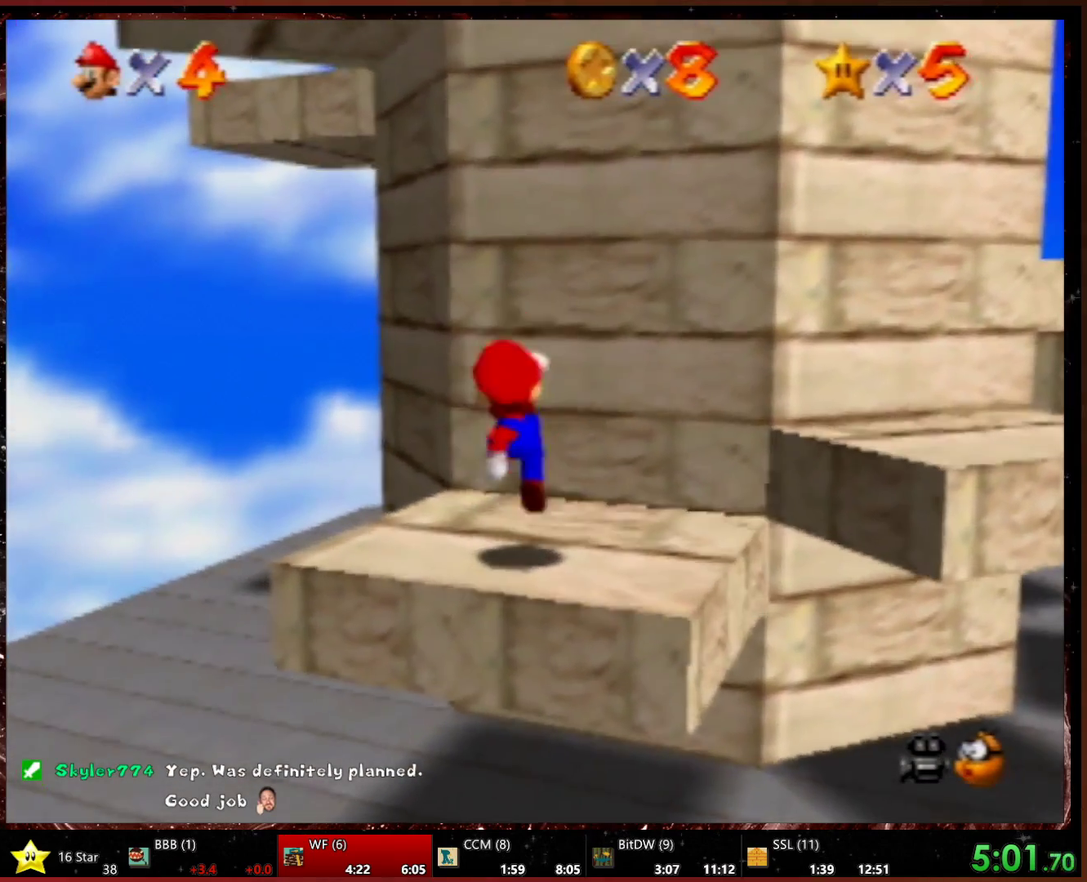
{"buttons": [], "left_stick": "up", "events": [[300, "left_stick", "up-left"], [433, "left_stick", "up"]]}
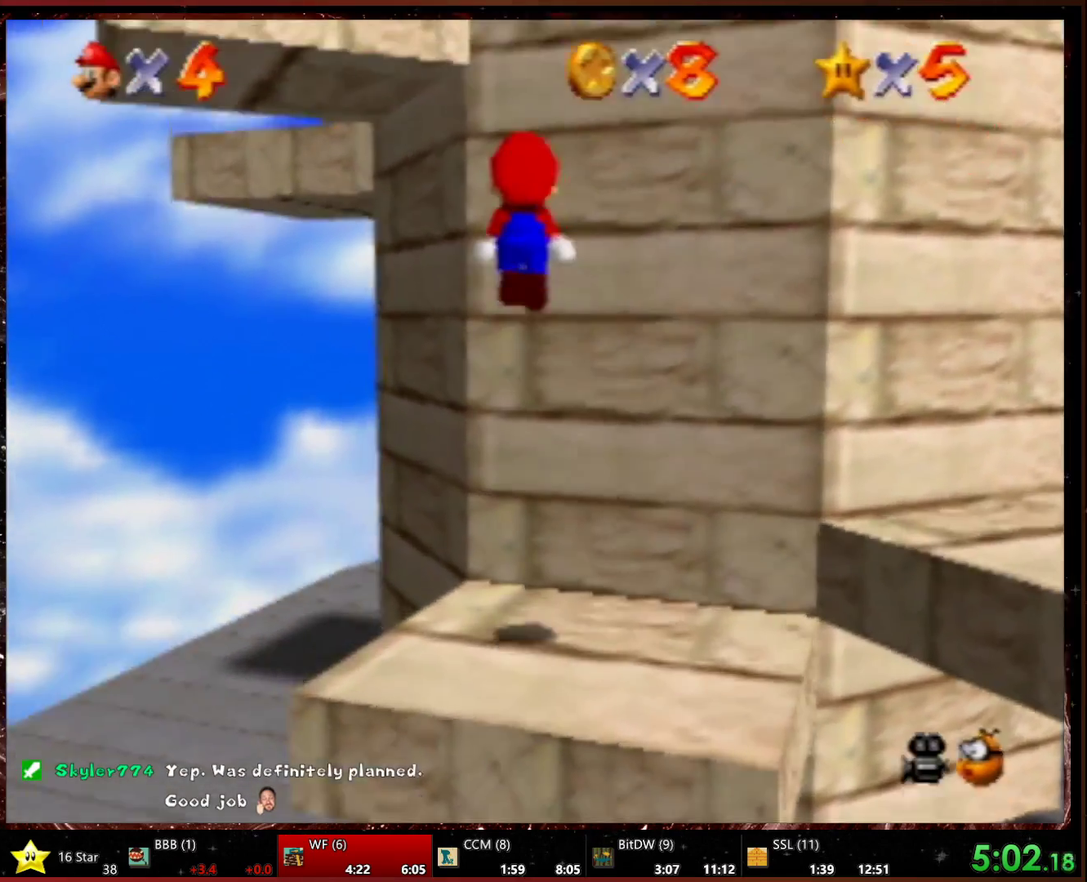
{"buttons": [], "left_stick": "up-left", "events": [[333, "left_stick", "up-left"]]}
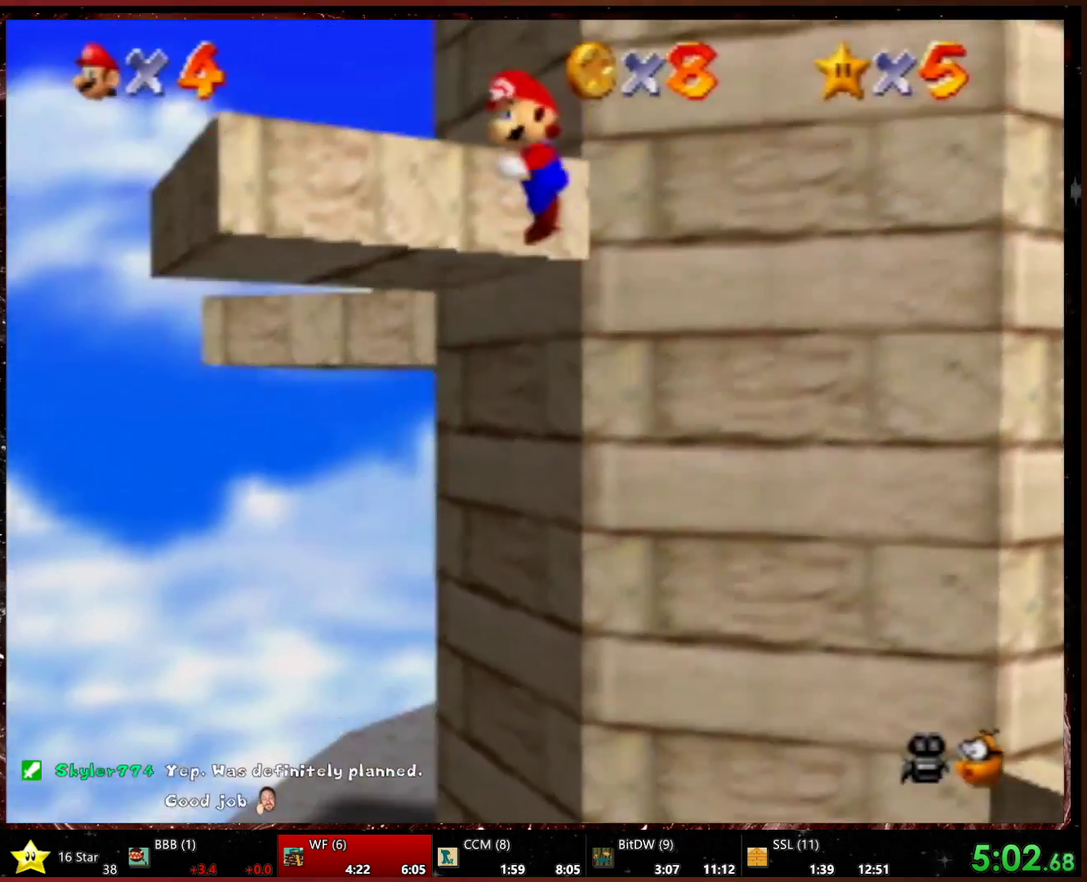
{"buttons": [], "left_stick": "up", "events": [[100, "left_stick", "up"], [333, "left_stick", "up-left"], [500, "left_stick", "up"]]}
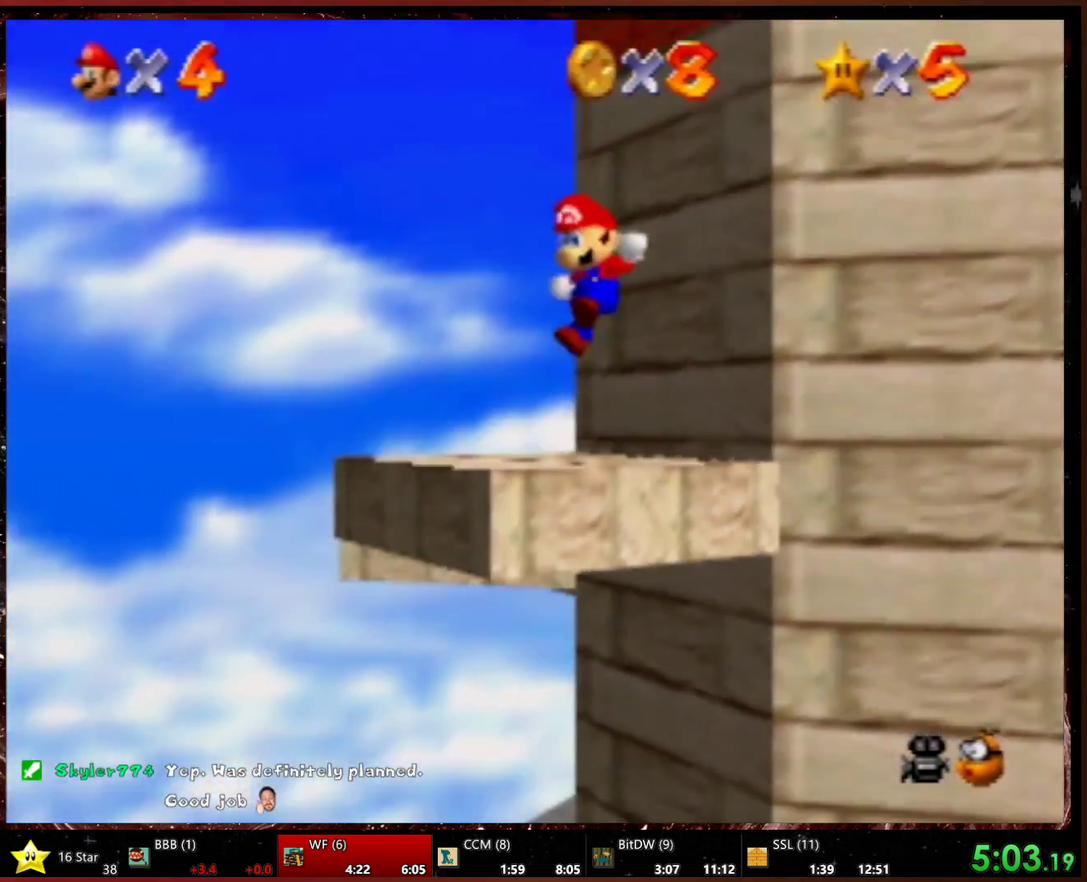
{"buttons": [], "left_stick": "center", "events": [[333, "left_stick", "up-left"], [467, "left_stick", "center"]]}
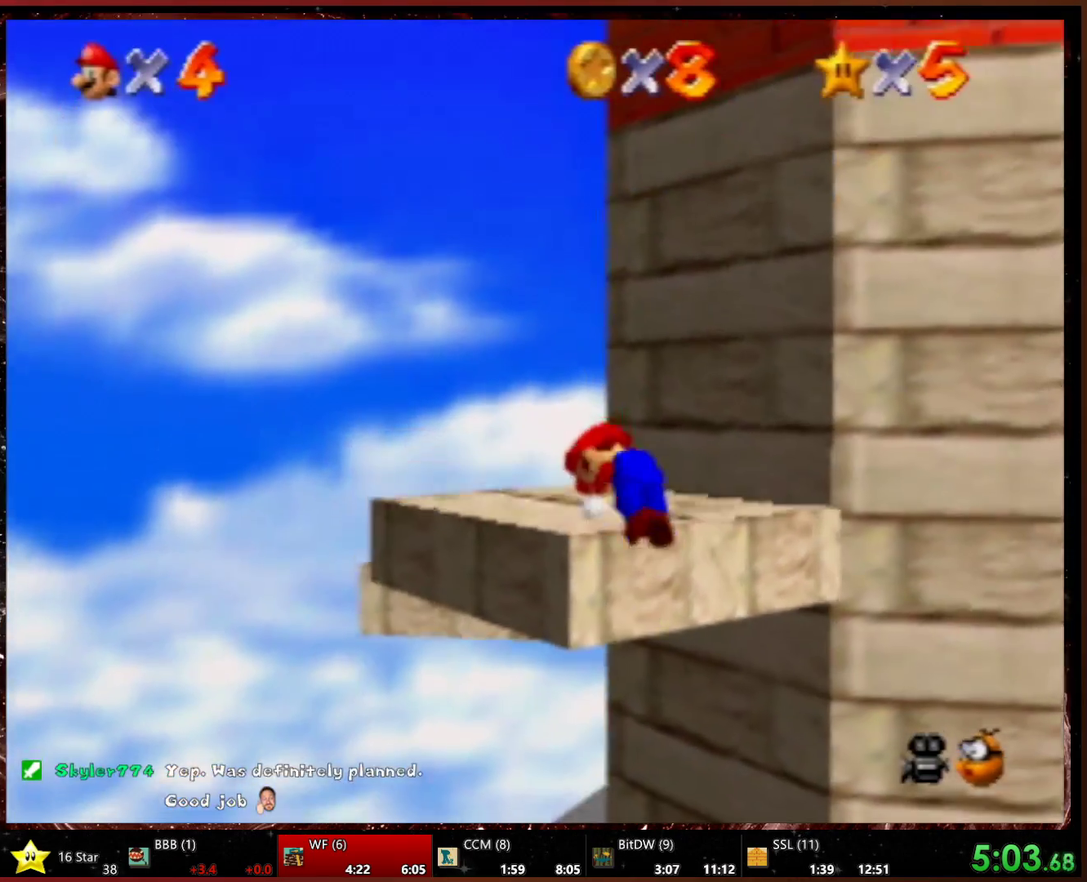
{"buttons": [], "left_stick": "center", "events": [[267, "X", "down"], [333, "X", "up"]]}
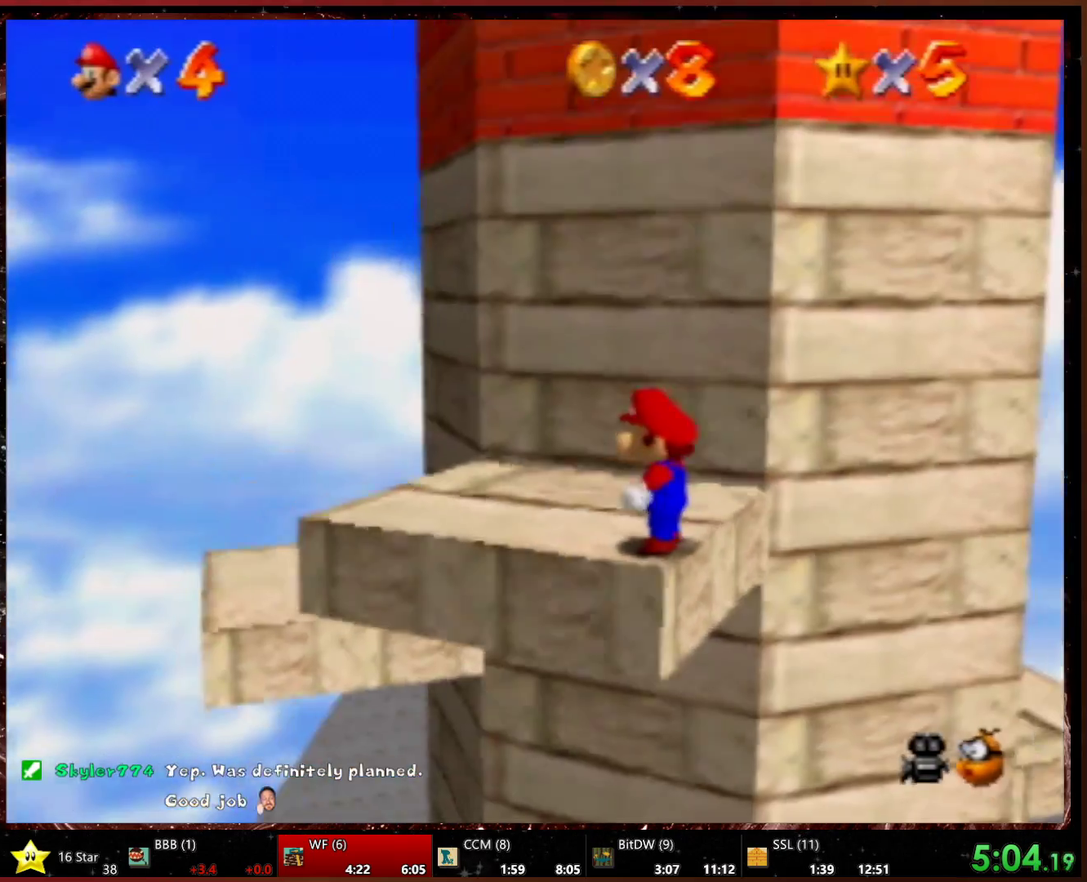
{"buttons": [], "left_stick": "up-left", "events": [[300, "left_stick", "up"], [400, "left_stick", "up-right"], [500, "left_stick", "up-left"]]}
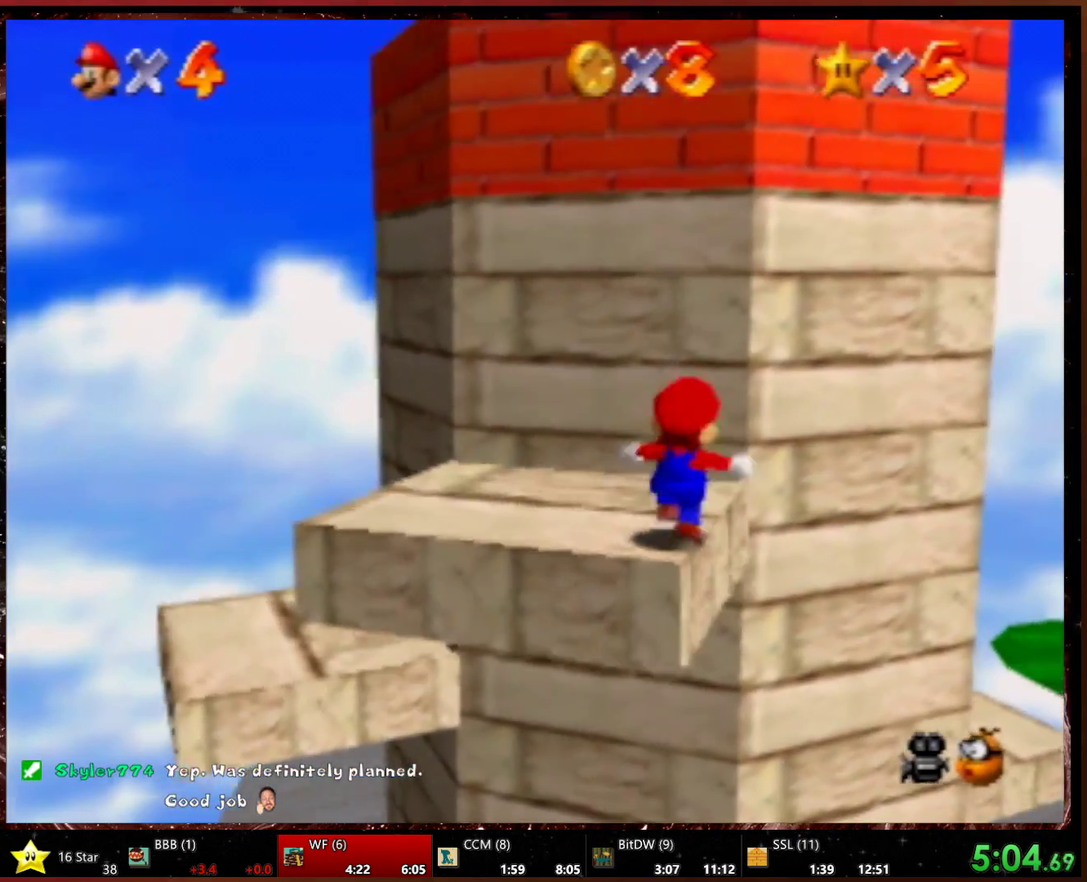
{"buttons": [], "left_stick": "up-left", "events": []}
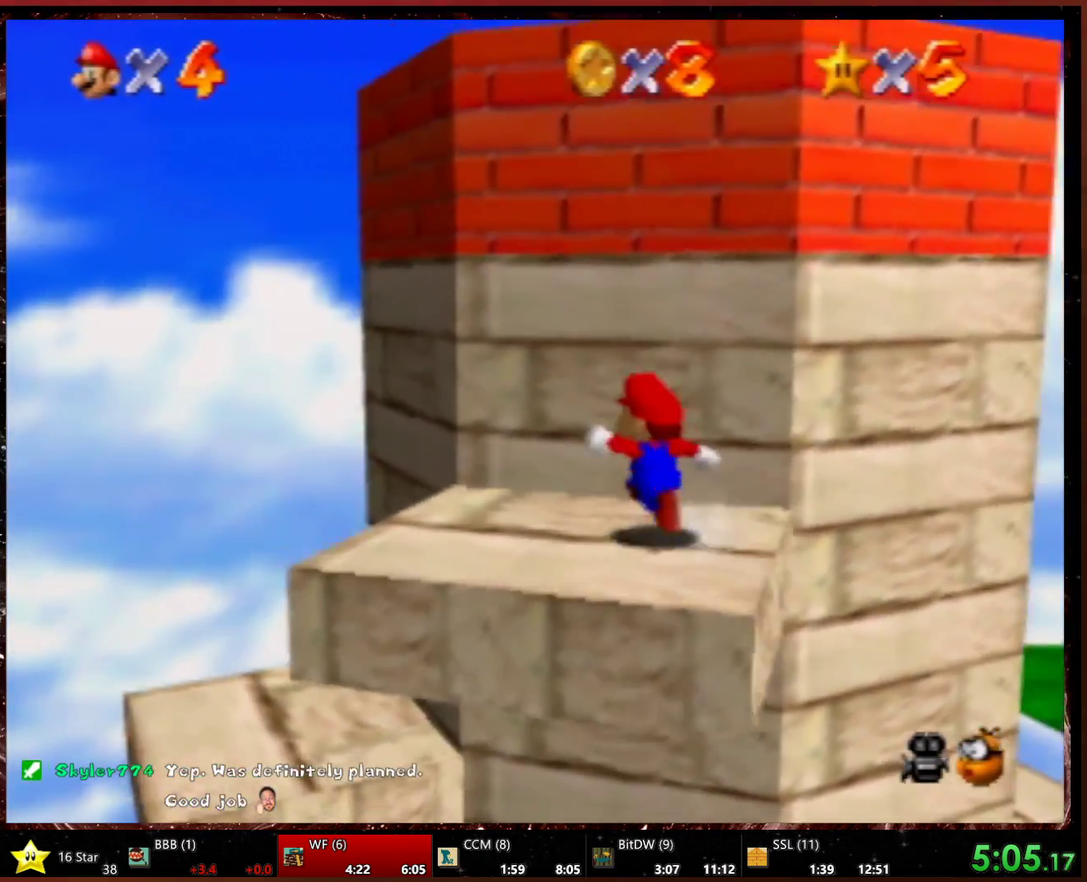
{"buttons": [], "left_stick": "up", "events": [[67, "left_stick", "down-left"], [233, "left_stick", "down"], [333, "left_stick", "up-right"], [400, "left_stick", "up"]]}
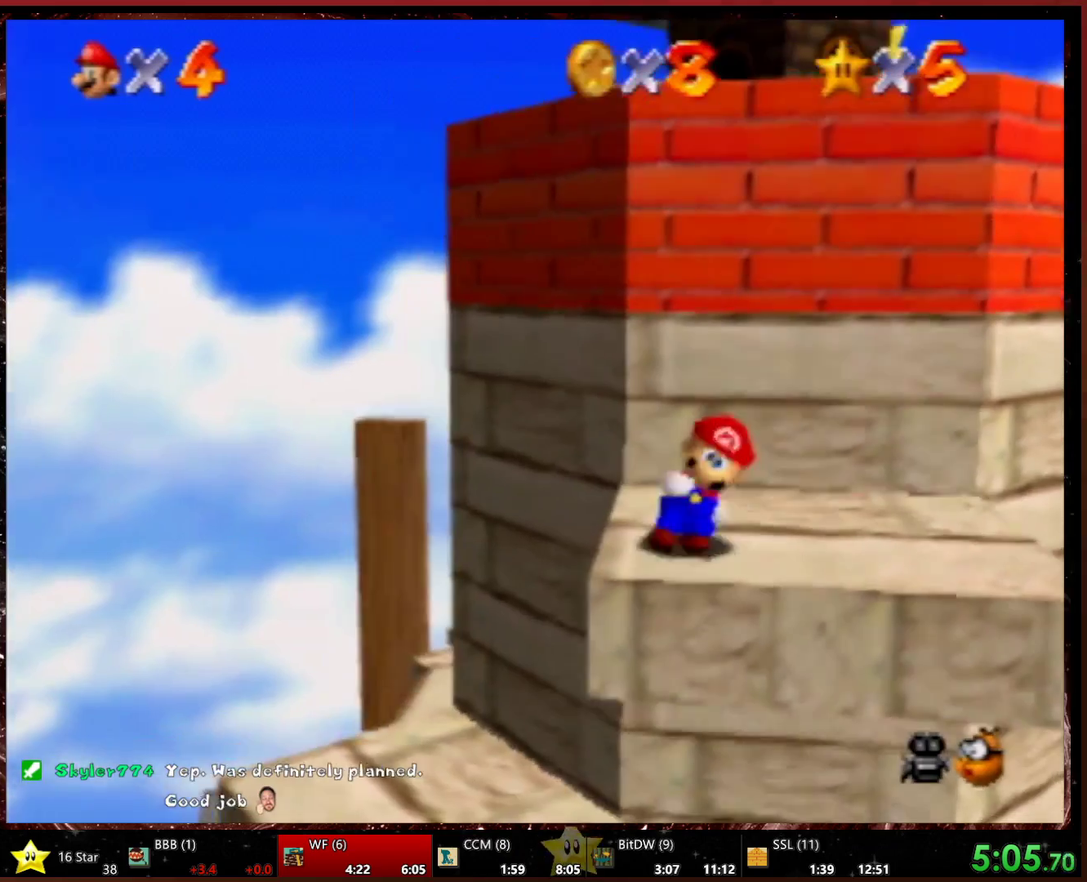
{"buttons": [], "left_stick": "down-right", "events": [[67, "left_stick", "up-right"], [367, "R2", "down"], [433, "left_stick", "right"], [500, "R2", "up"], [500, "left_stick", "down-right"]]}
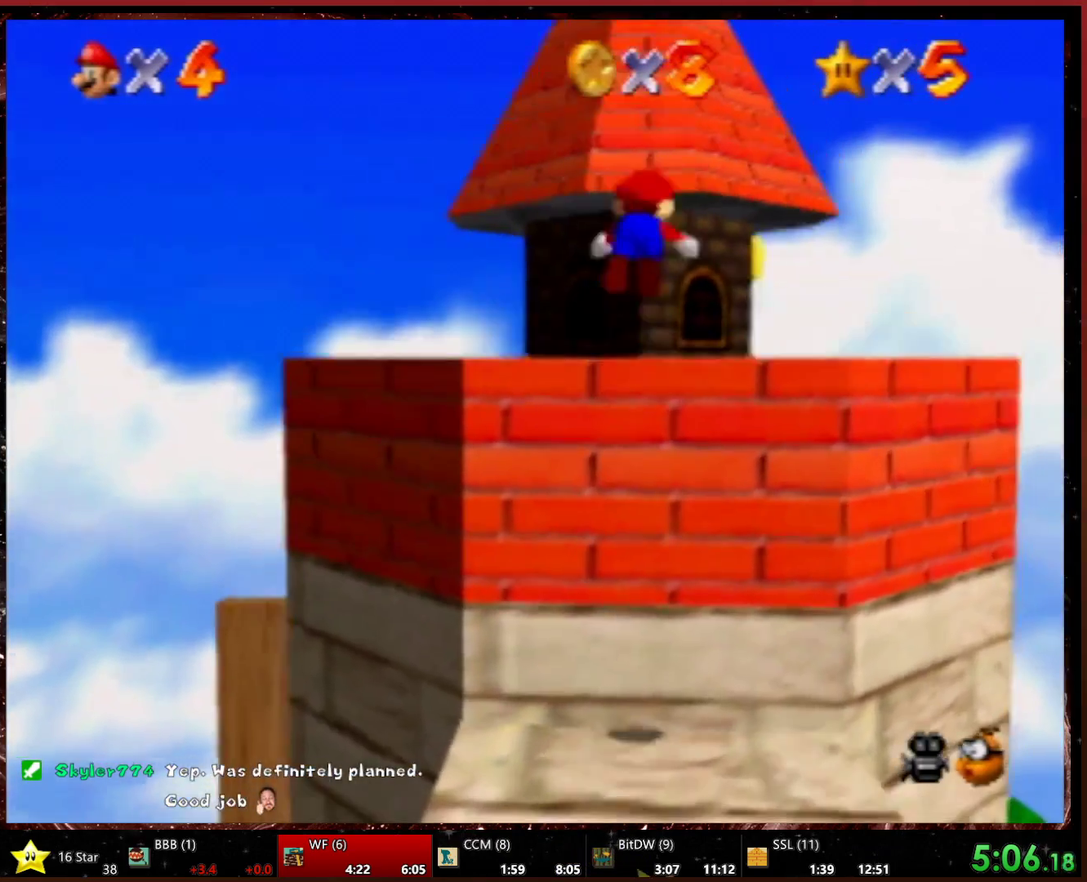
{"buttons": [], "left_stick": "up-right", "events": [[167, "left_stick", "right"], [433, "left_stick", "up-right"]]}
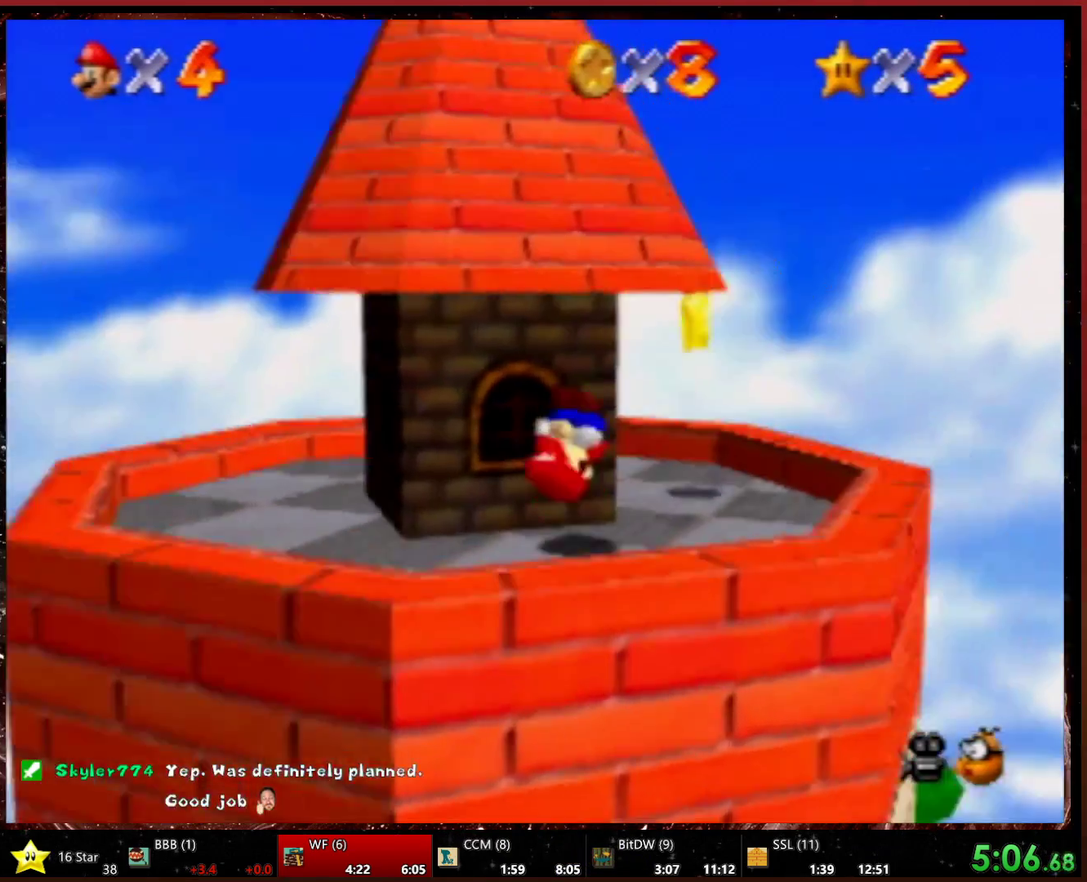
{"buttons": ["L1"], "left_stick": "down-left", "events": [[167, "left_stick", "right"], [267, "left_stick", "up-right"], [333, "L1", "down"], [367, "left_stick", "down"], [500, "left_stick", "down-left"]]}
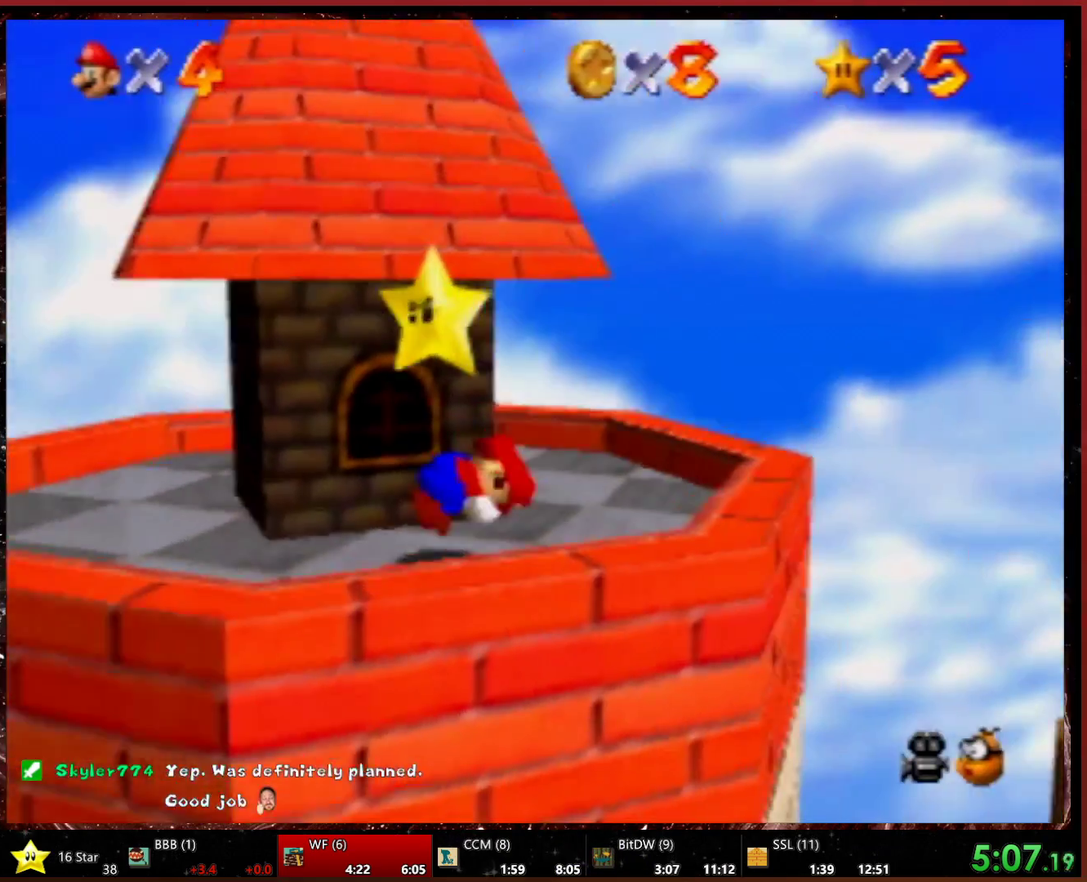
{"buttons": [], "left_stick": "center", "events": [[67, "L1", "up"], [100, "left_stick", "left"], [333, "left_stick", "center"]]}